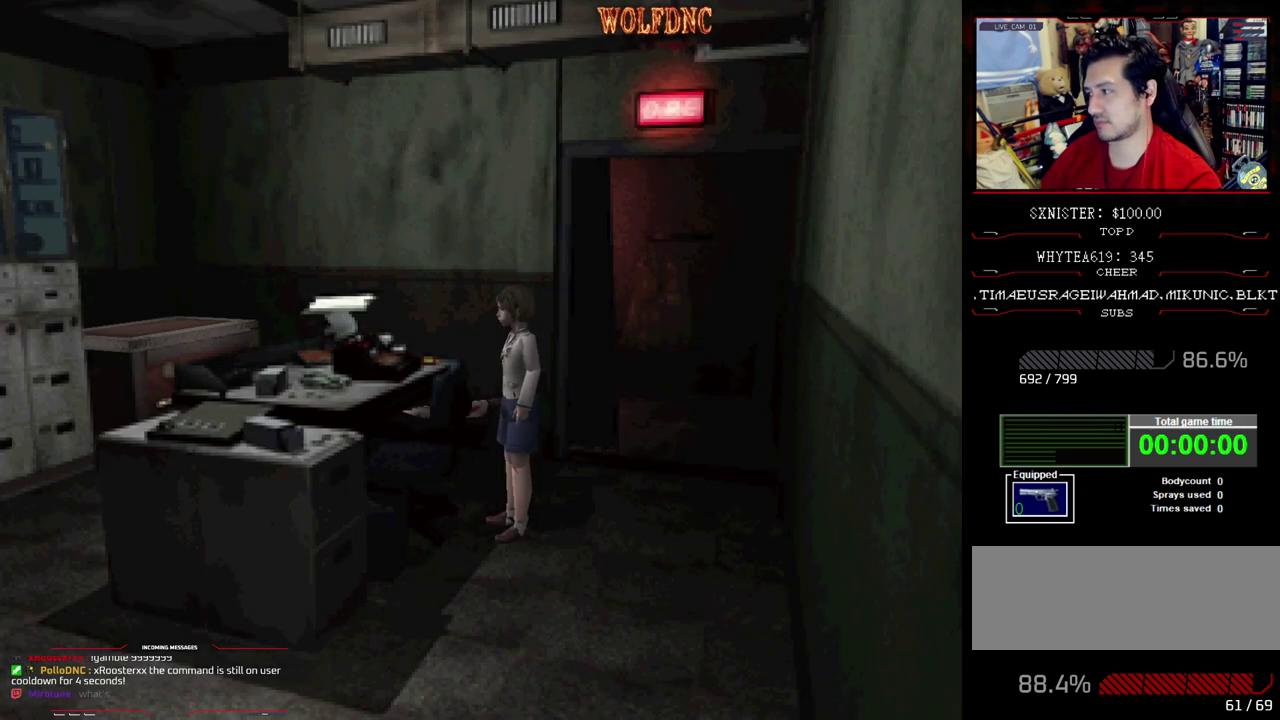
Gameplay with a controller (PlayStation layout); each line is a JSON object with the inputs held at the frame after it. "events" lists button and stick changes between this image and that frame as [ms after this image, input, new state], when the widget could be followed in between. Not read: L3 R3.
{"buttons": ["DPAD_RIGHT"], "events": [[417, "DPAD_RIGHT", "down"]]}
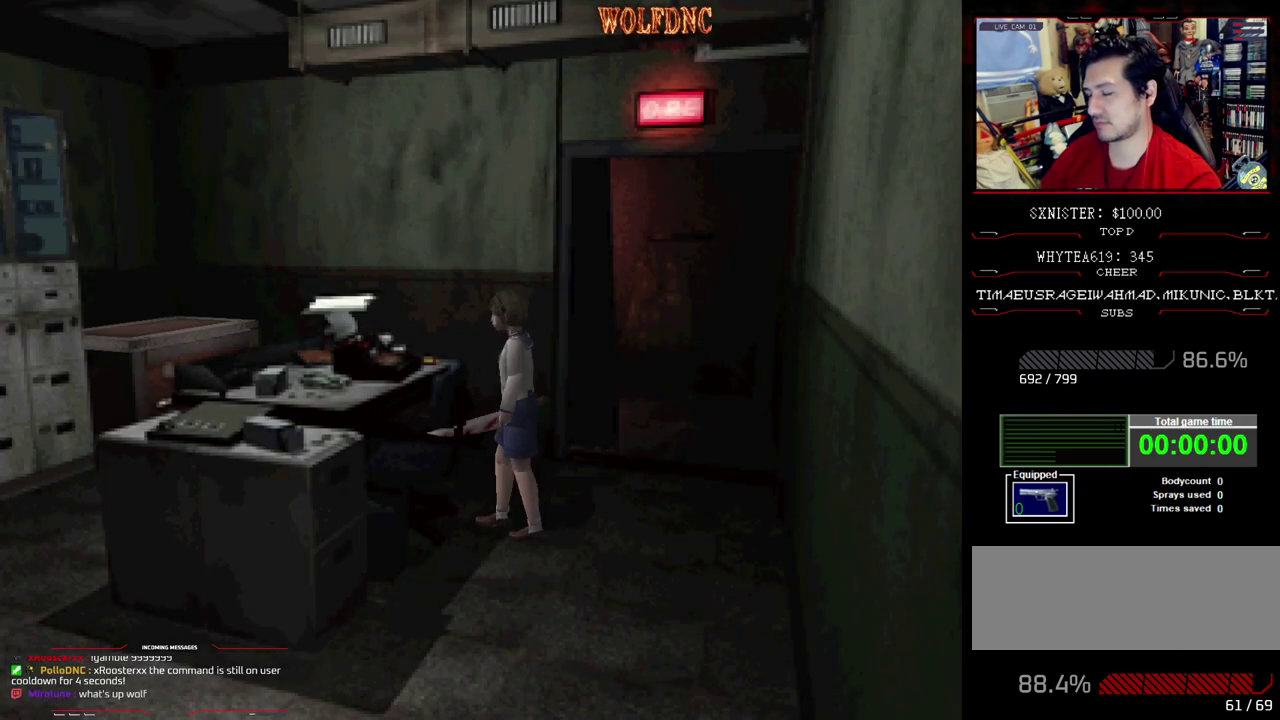
{"buttons": ["SQUARE", "DPAD_UP", "DPAD_LEFT"], "events": [[150, "SQUARE", "down"], [183, "DPAD_UP", "down"], [417, "DPAD_RIGHT", "up"], [467, "DPAD_LEFT", "down"]]}
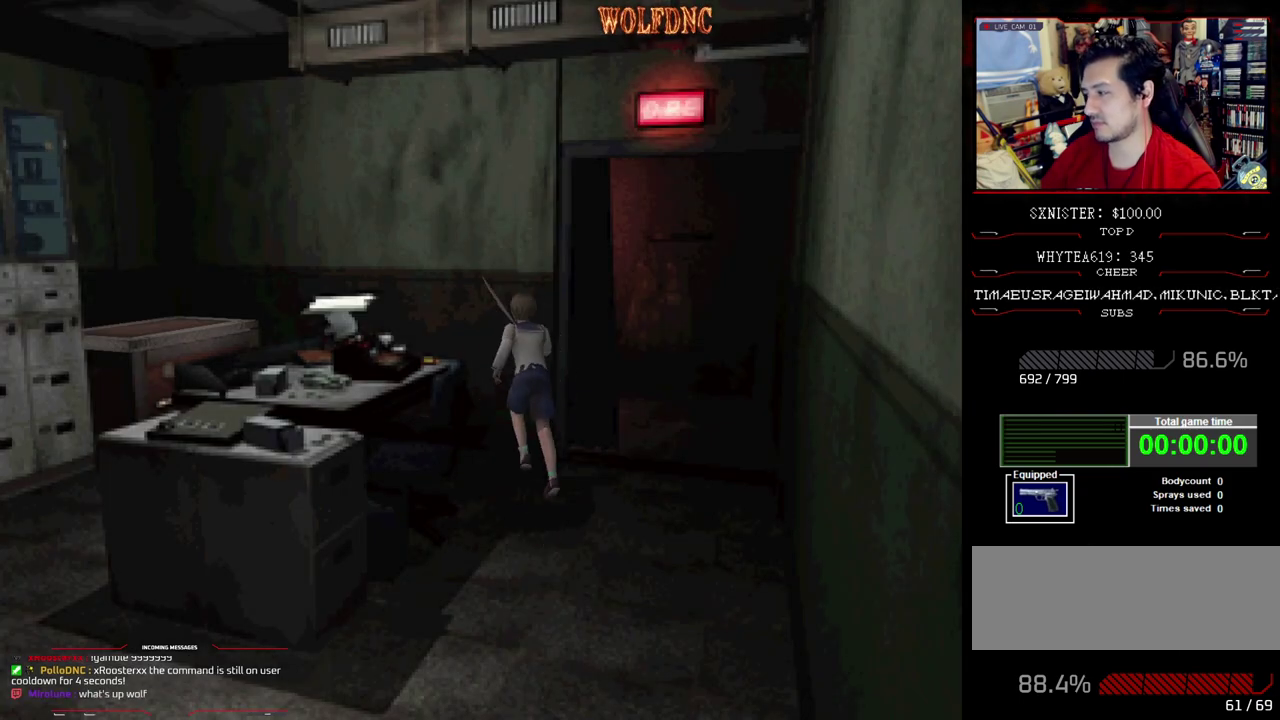
{"buttons": ["SQUARE", "DPAD_UP"], "events": [[350, "DPAD_LEFT", "up"]]}
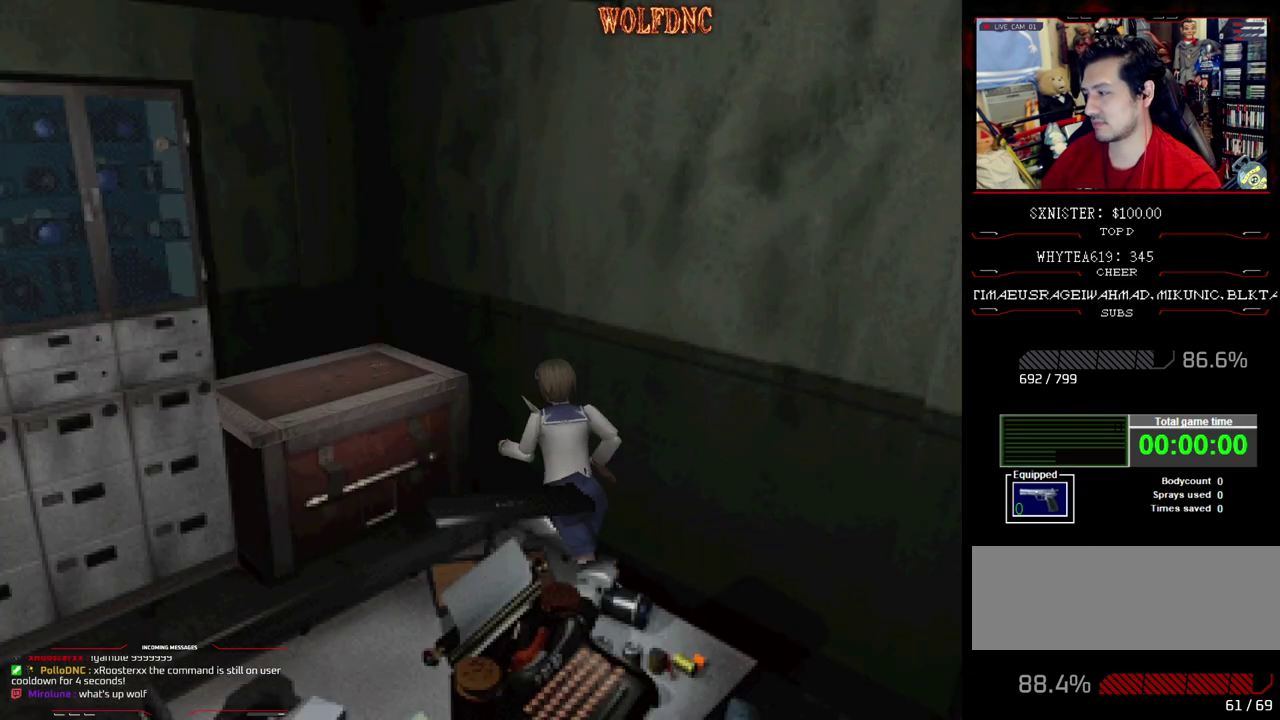
{"buttons": [], "events": [[33, "CROSS", "down"], [33, "DPAD_LEFT", "down"], [133, "CROSS", "up"], [167, "DPAD_LEFT", "up"], [217, "CROSS", "down"], [267, "SQUARE", "up"], [317, "CROSS", "up"], [367, "CROSS", "down"], [367, "DPAD_UP", "up"], [500, "CROSS", "up"]]}
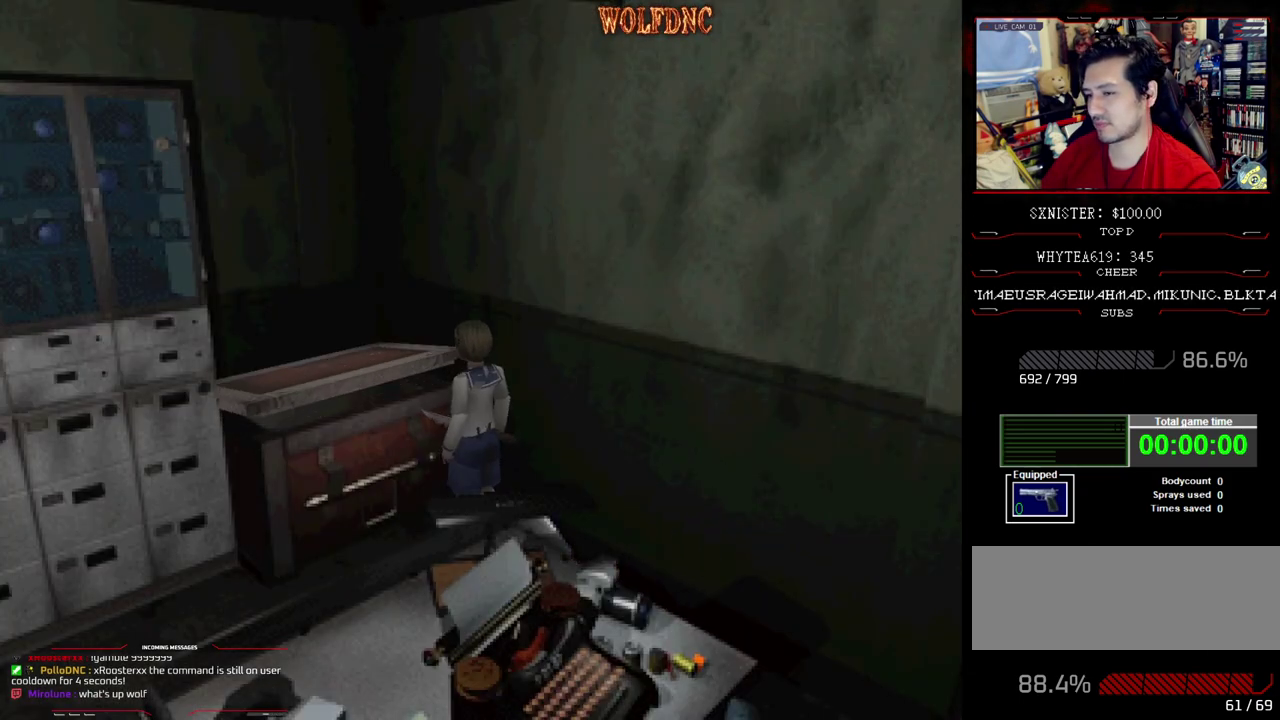
{"buttons": [], "events": [[50, "CROSS", "down"], [283, "CROSS", "up"], [383, "CROSS", "down"], [467, "CROSS", "up"]]}
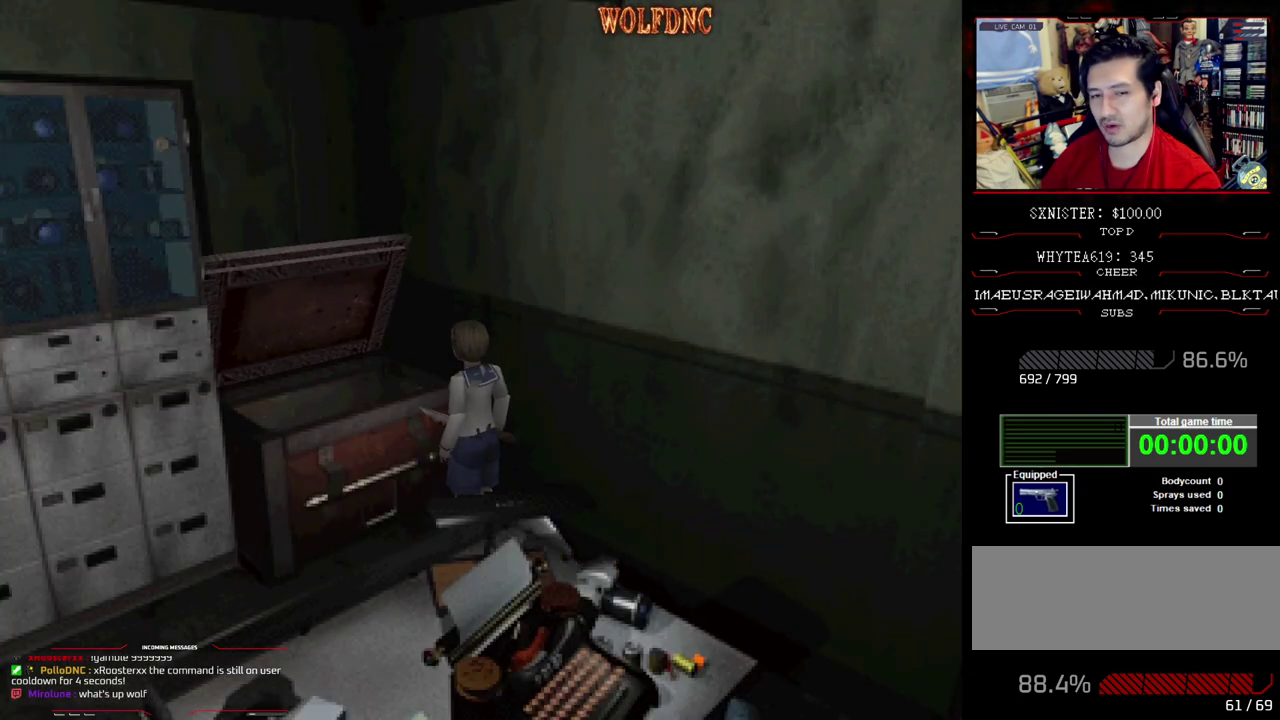
{"buttons": [], "events": []}
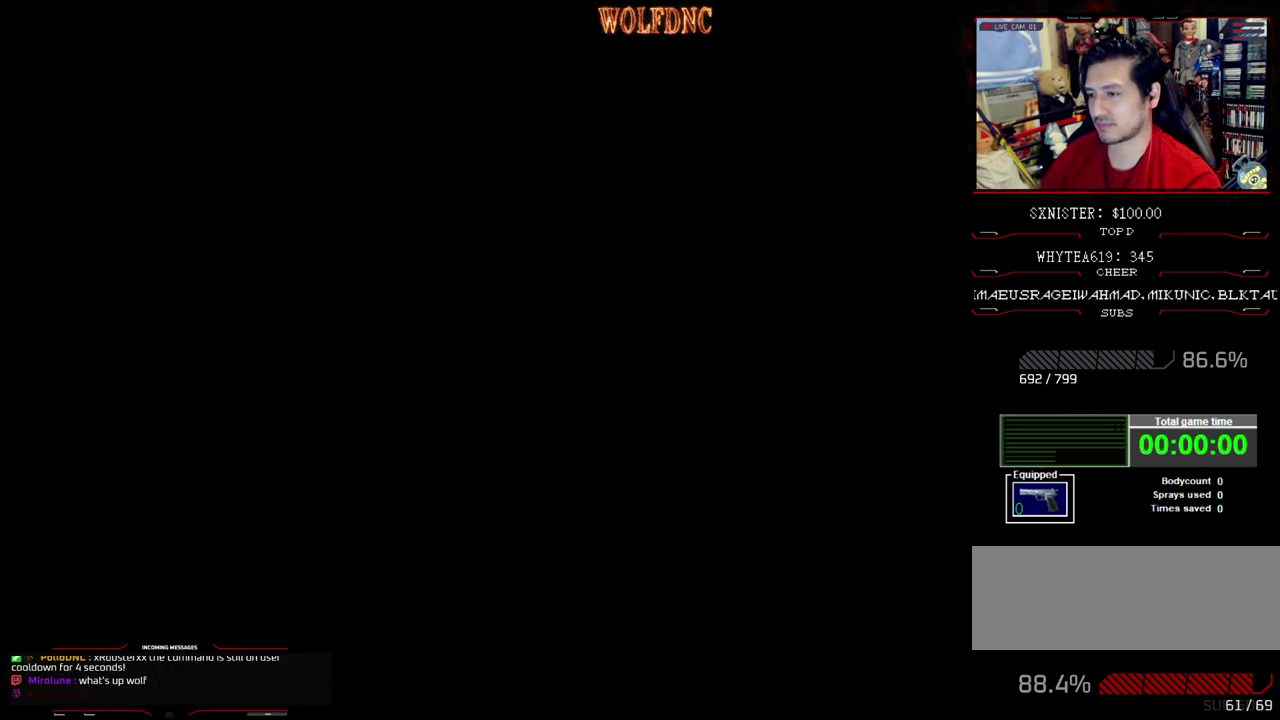
{"buttons": [], "events": []}
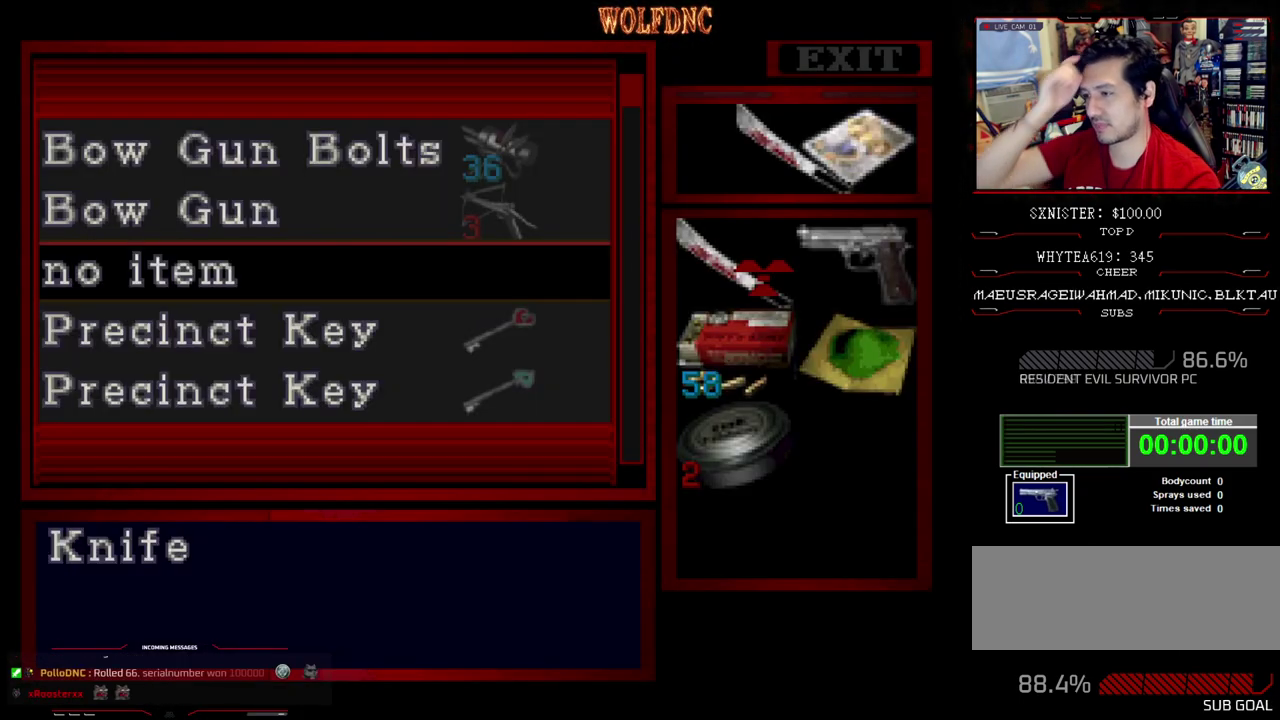
{"buttons": [], "events": []}
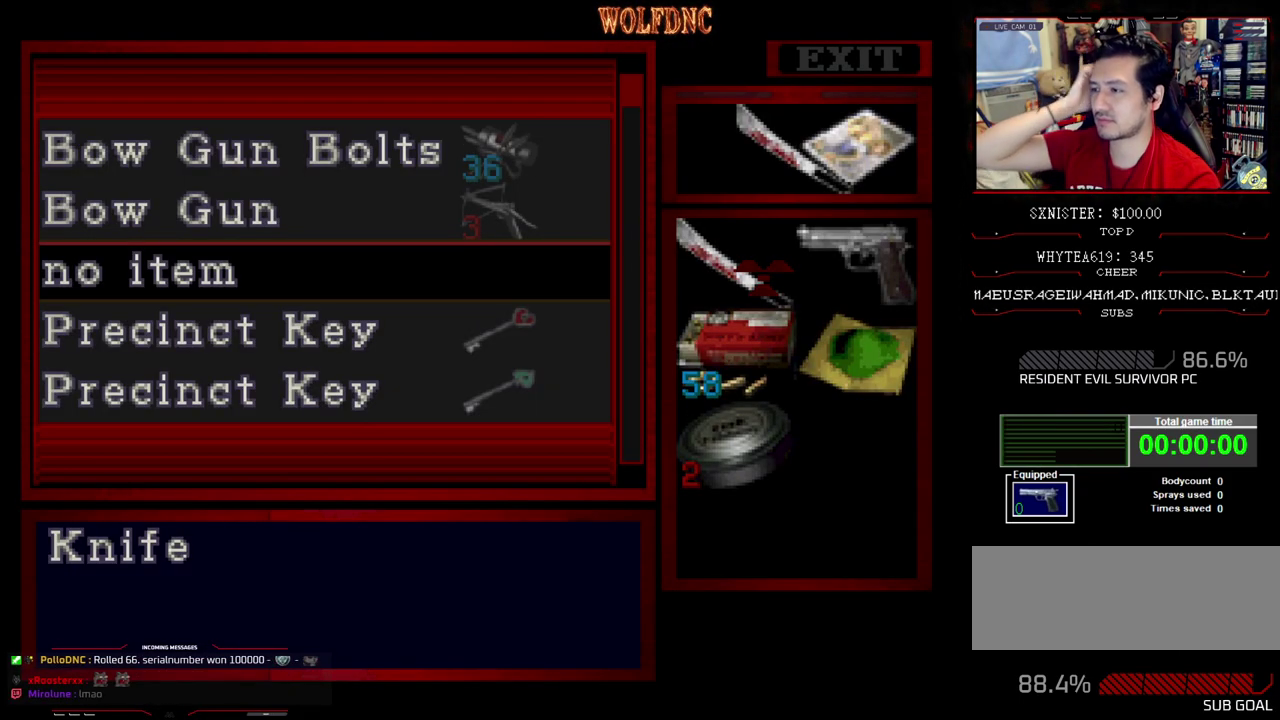
{"buttons": [], "events": []}
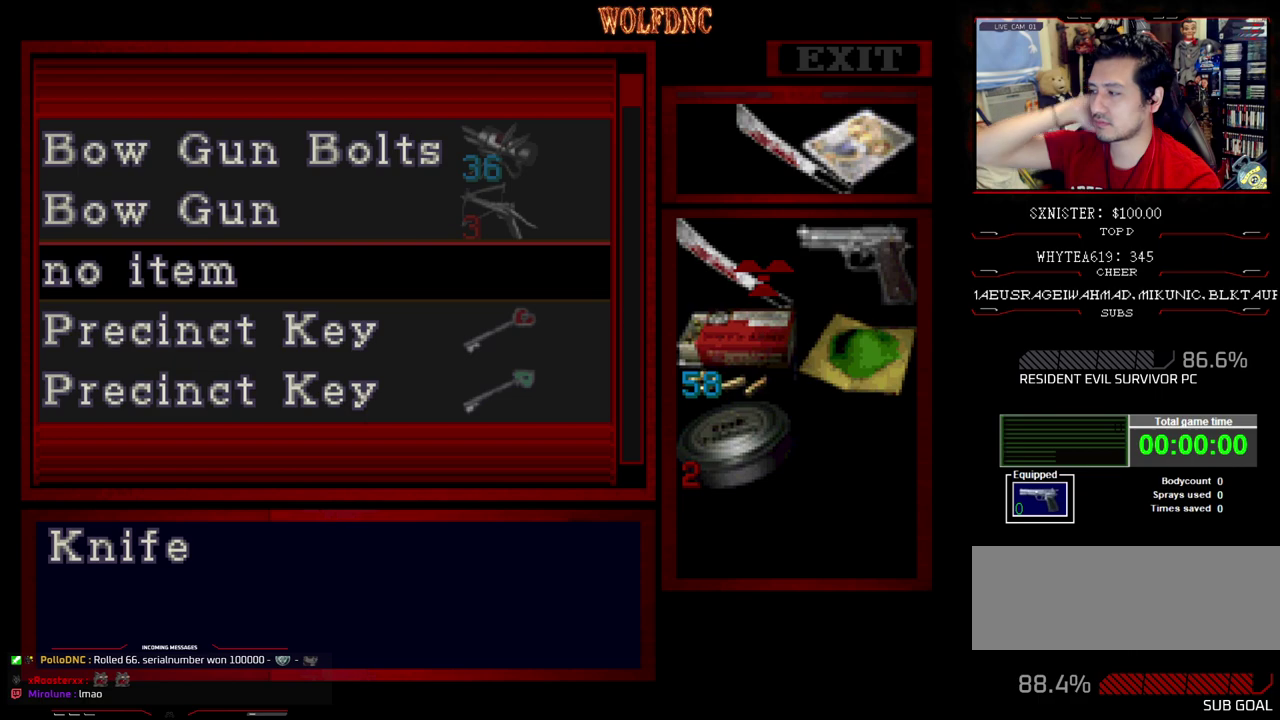
{"buttons": [], "events": [[400, "DPAD_DOWN", "down"], [450, "DPAD_DOWN", "up"]]}
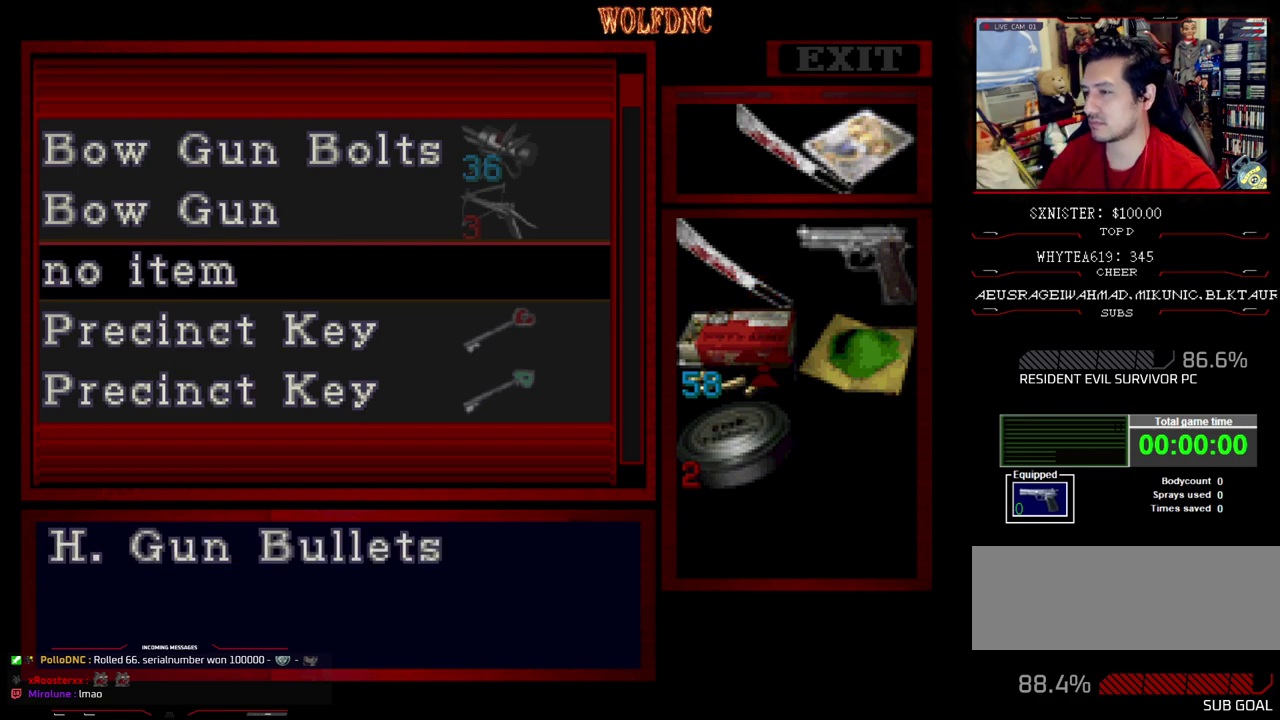
{"buttons": [], "events": [[33, "DPAD_DOWN", "down"], [100, "DPAD_DOWN", "up"], [183, "CROSS", "down"], [283, "CROSS", "up"], [333, "CROSS", "down"], [417, "CROSS", "up"]]}
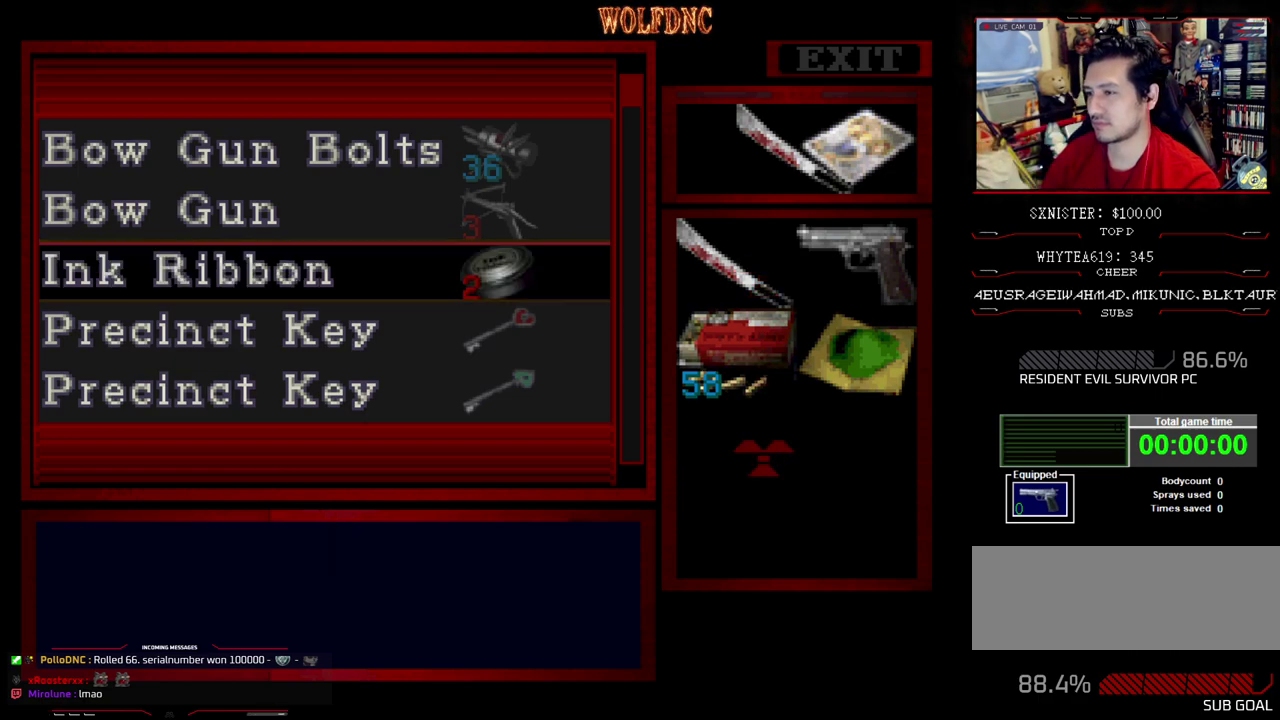
{"buttons": [], "events": [[200, "CROSS", "down"], [350, "CROSS", "up"], [400, "DPAD_UP", "down"], [483, "DPAD_UP", "up"]]}
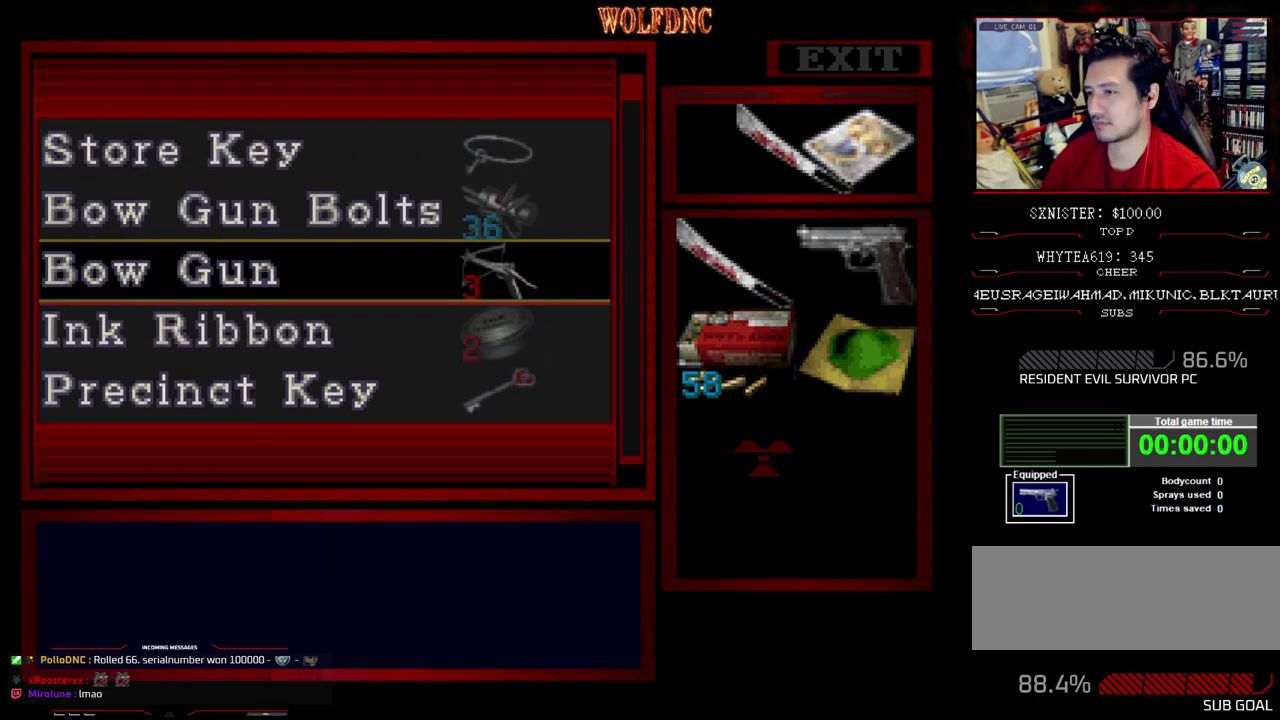
{"buttons": ["DPAD_UP"], "events": [[83, "CROSS", "down"], [217, "CROSS", "up"], [367, "DPAD_UP", "down"], [417, "DPAD_UP", "up"], [500, "DPAD_UP", "down"]]}
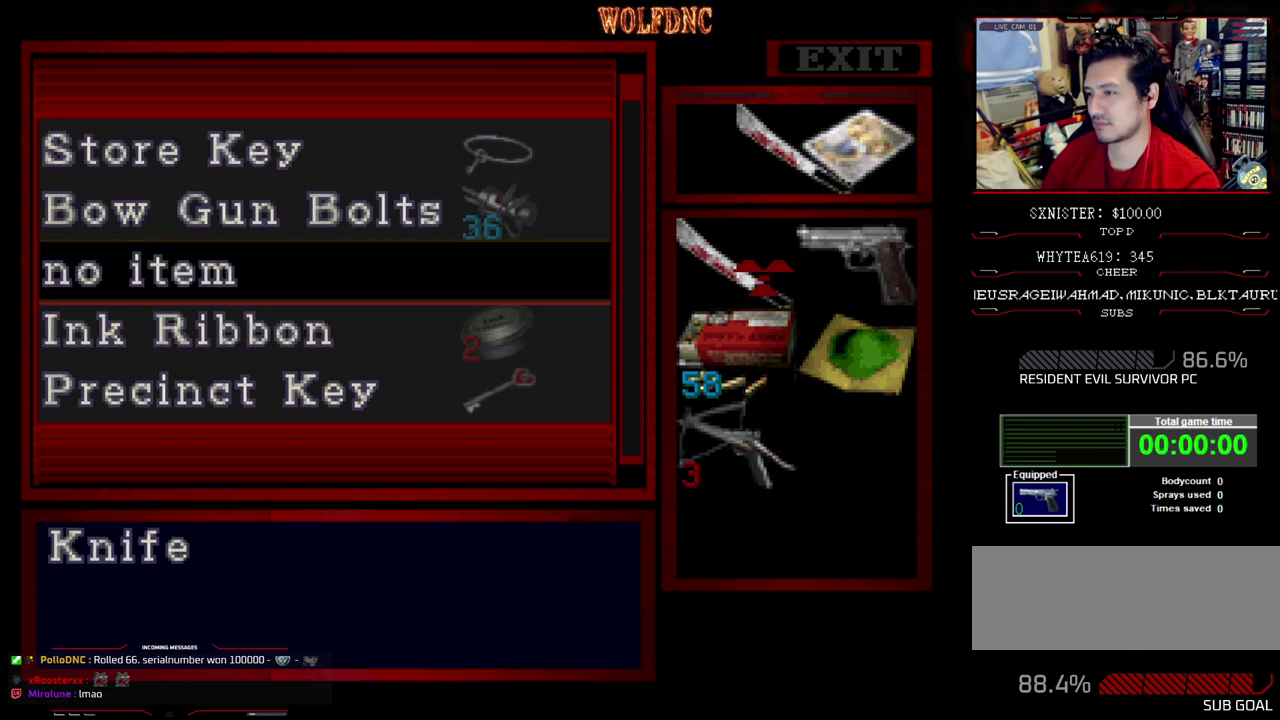
{"buttons": [], "events": [[100, "DPAD_UP", "up"], [150, "DPAD_RIGHT", "down"], [233, "CROSS", "down"], [233, "DPAD_RIGHT", "up"], [333, "CROSS", "up"]]}
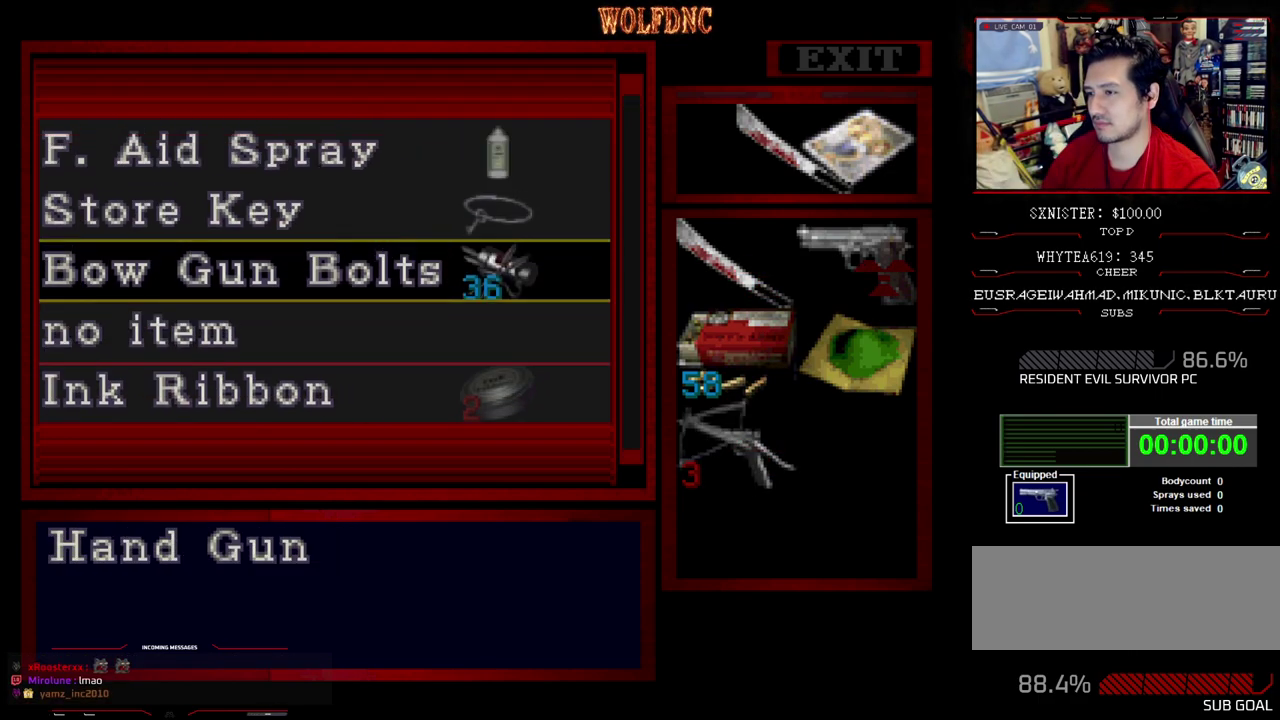
{"buttons": ["CROSS"], "events": [[17, "CROSS", "down"], [167, "CROSS", "up"], [250, "DPAD_LEFT", "down"], [350, "DPAD_DOWN", "down"], [350, "DPAD_LEFT", "up"], [433, "CROSS", "down"], [433, "DPAD_DOWN", "up"]]}
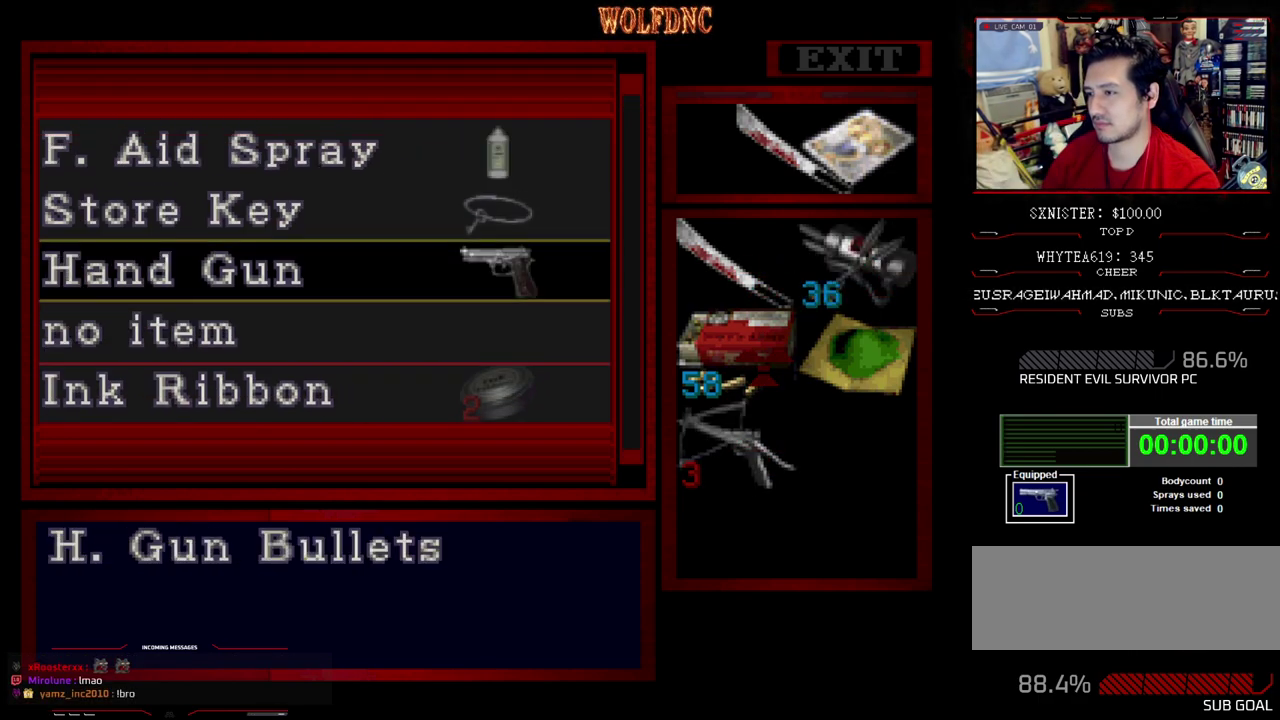
{"buttons": [], "events": [[83, "CROSS", "up"], [217, "CROSS", "down"], [367, "CROSS", "up"]]}
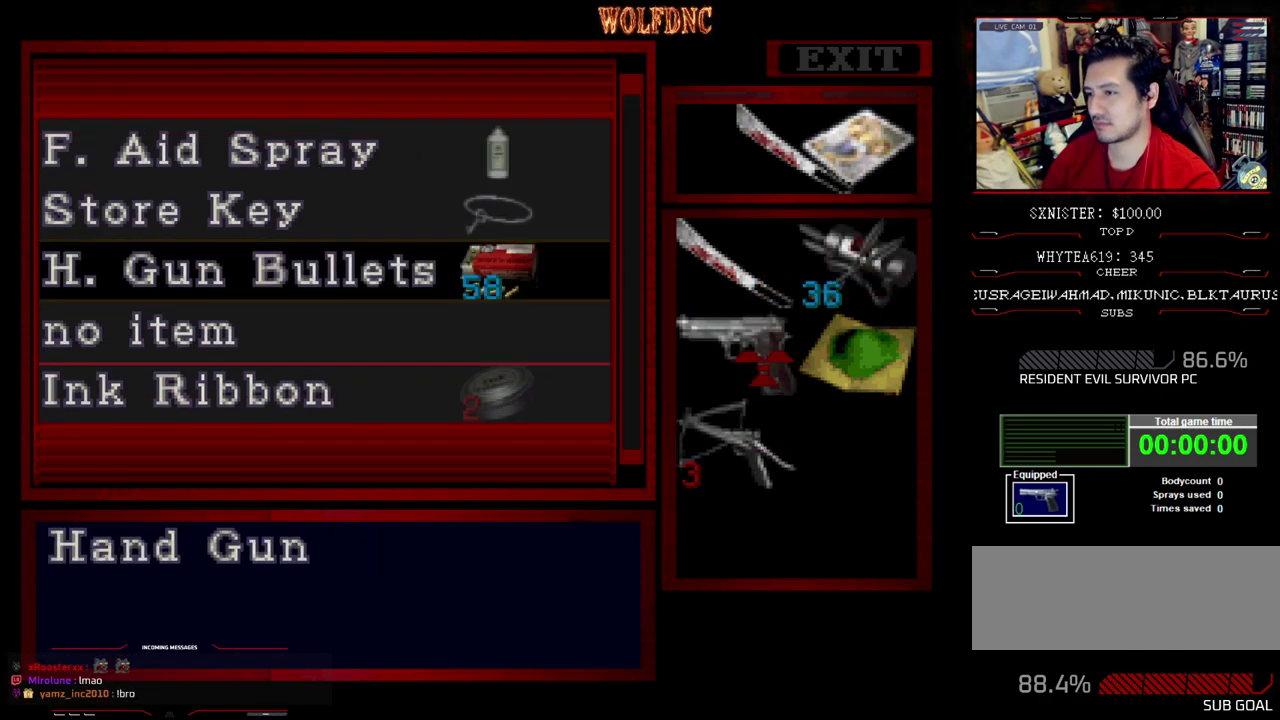
{"buttons": ["CROSS"], "events": [[183, "CROSS", "down"], [283, "CROSS", "up"], [467, "CROSS", "down"]]}
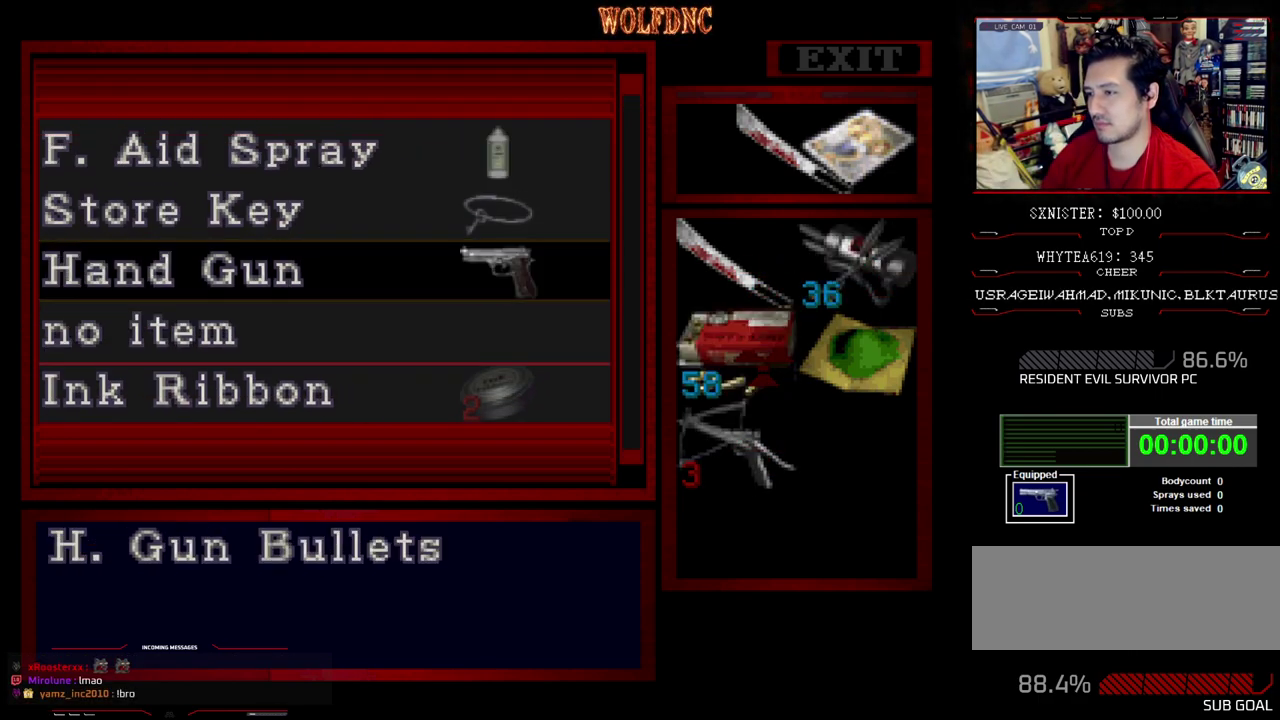
{"buttons": ["CROSS"], "events": [[117, "CROSS", "up"], [400, "CROSS", "down"]]}
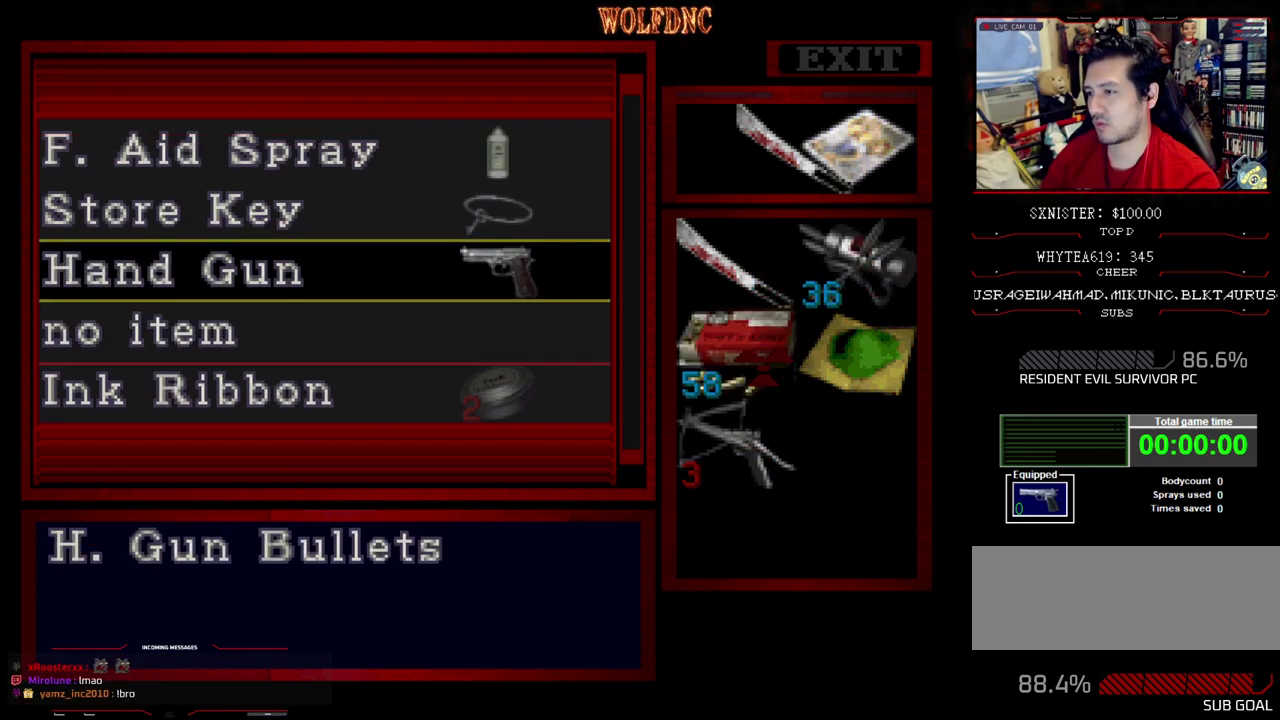
{"buttons": [], "events": [[33, "CROSS", "up"], [83, "DPAD_DOWN", "down"], [133, "DPAD_DOWN", "up"], [217, "CROSS", "down"], [317, "CROSS", "up"]]}
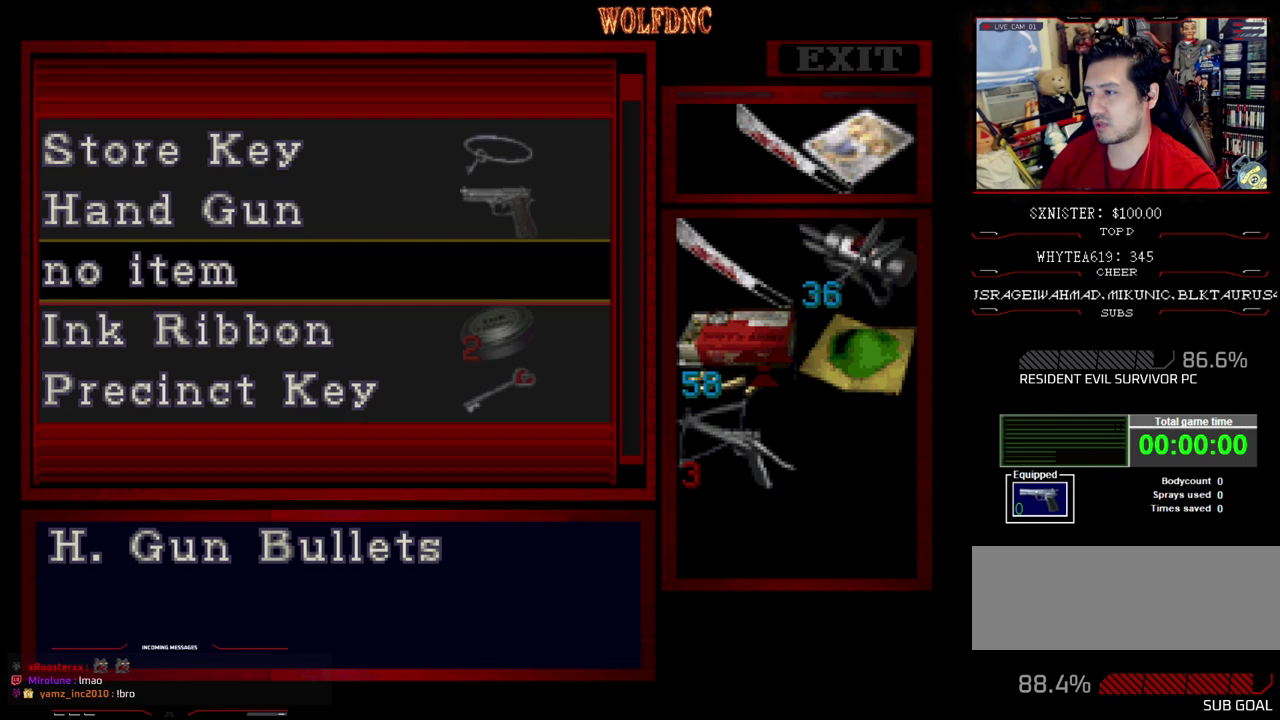
{"buttons": ["DPAD_DOWN"], "events": [[50, "CROSS", "down"], [183, "CROSS", "up"], [467, "DPAD_DOWN", "down"]]}
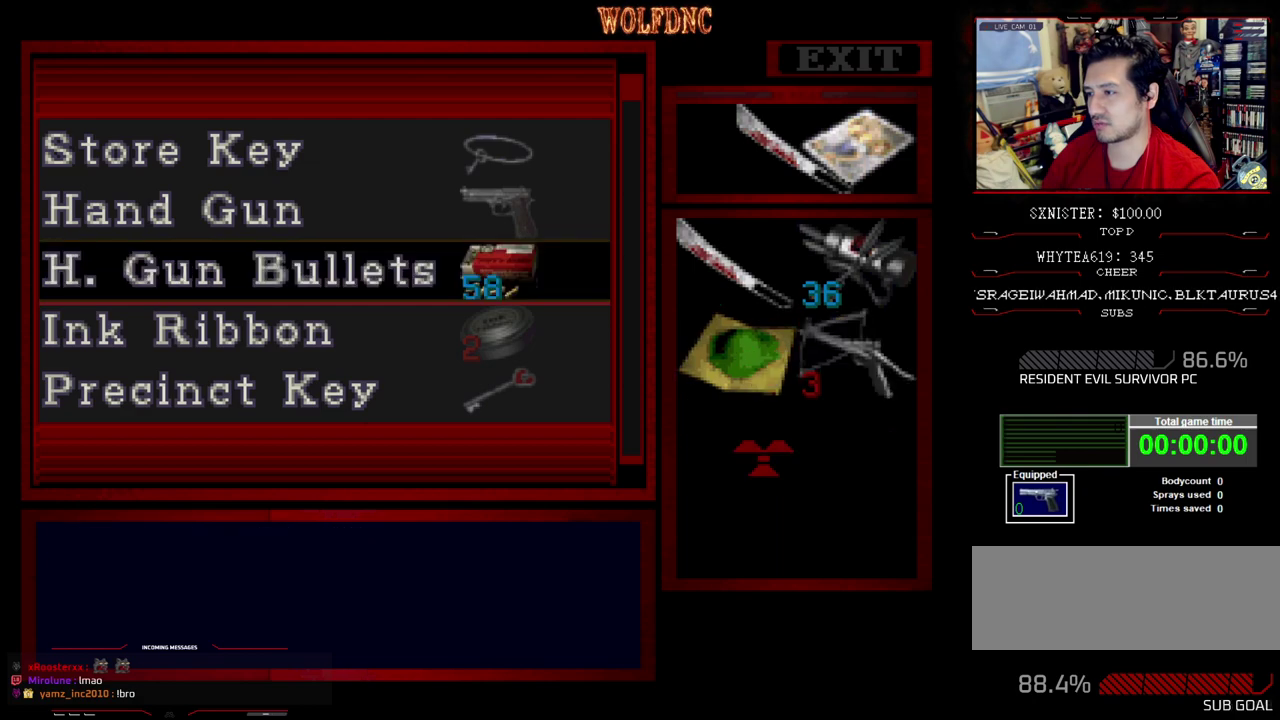
{"buttons": ["DPAD_LEFT"], "events": [[67, "DPAD_DOWN", "up"], [200, "SQUARE", "down"], [250, "SQUARE", "up"], [350, "SQUARE", "down"], [450, "DPAD_LEFT", "down"], [450, "SQUARE", "up"]]}
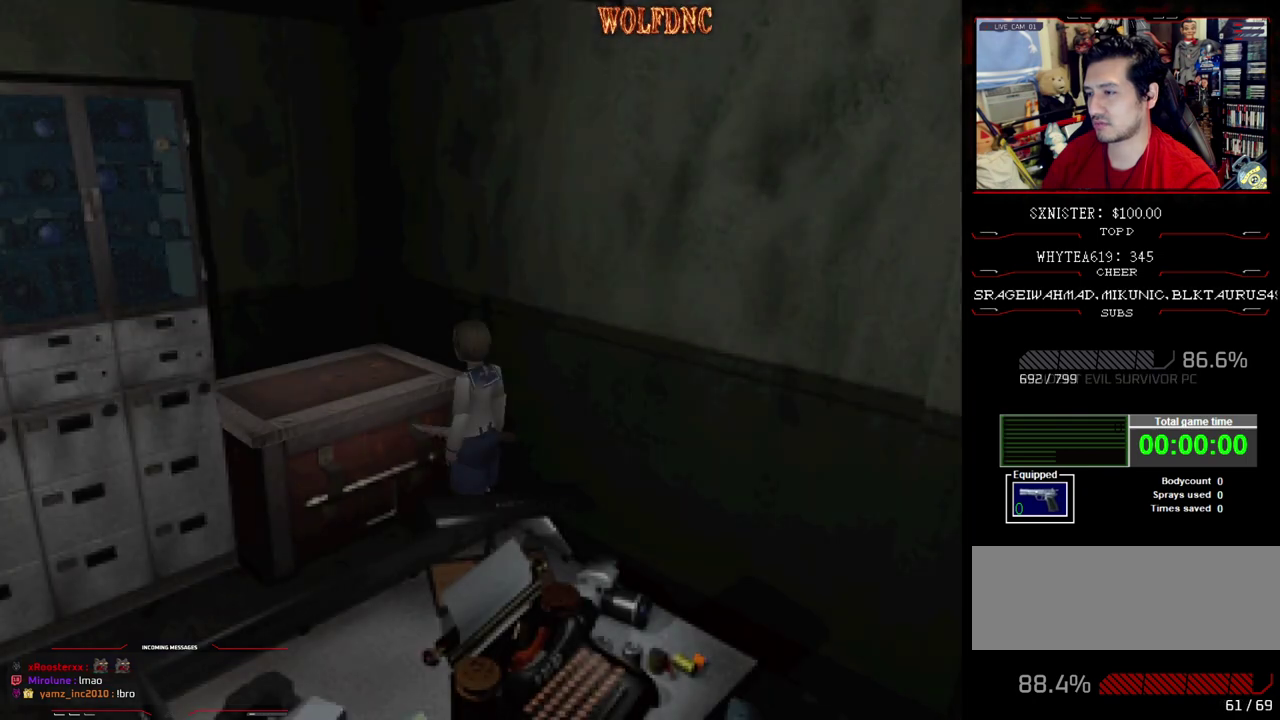
{"buttons": [], "events": [[83, "SQUARE", "down"], [133, "DPAD_UP", "down"], [267, "CIRCLE", "down"], [317, "DPAD_LEFT", "up"], [317, "SQUARE", "up"], [367, "CIRCLE", "up"], [367, "DPAD_UP", "up"]]}
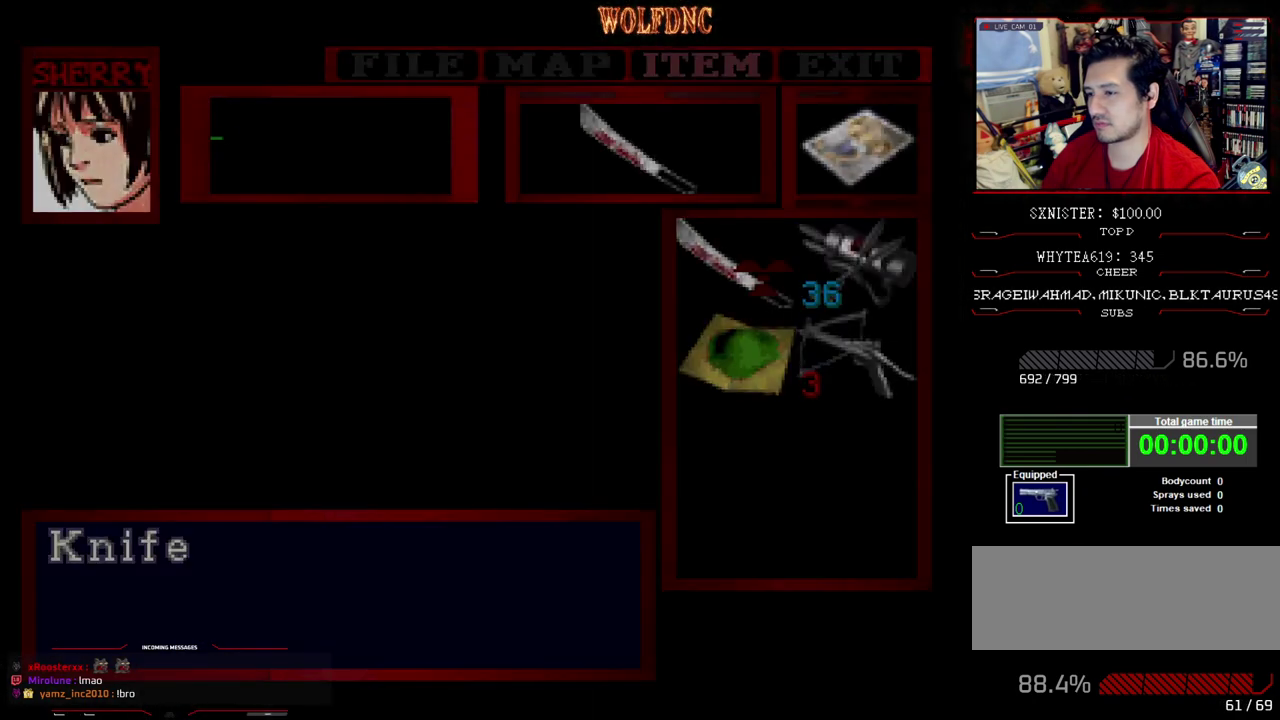
{"buttons": [], "events": []}
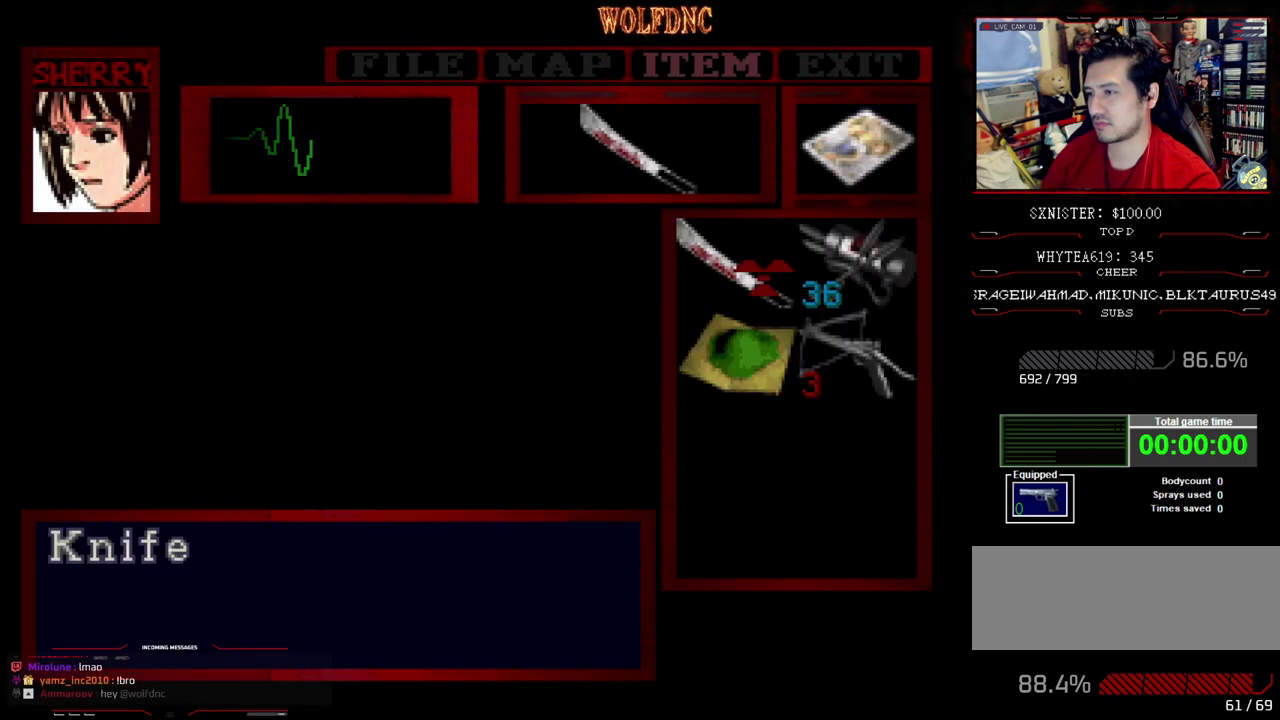
{"buttons": ["SQUARE", "DPAD_UP", "DPAD_LEFT"], "events": [[67, "SQUARE", "down"], [200, "DPAD_UP", "down"], [250, "SQUARE", "up"], [350, "DPAD_LEFT", "down"], [350, "SQUARE", "down"]]}
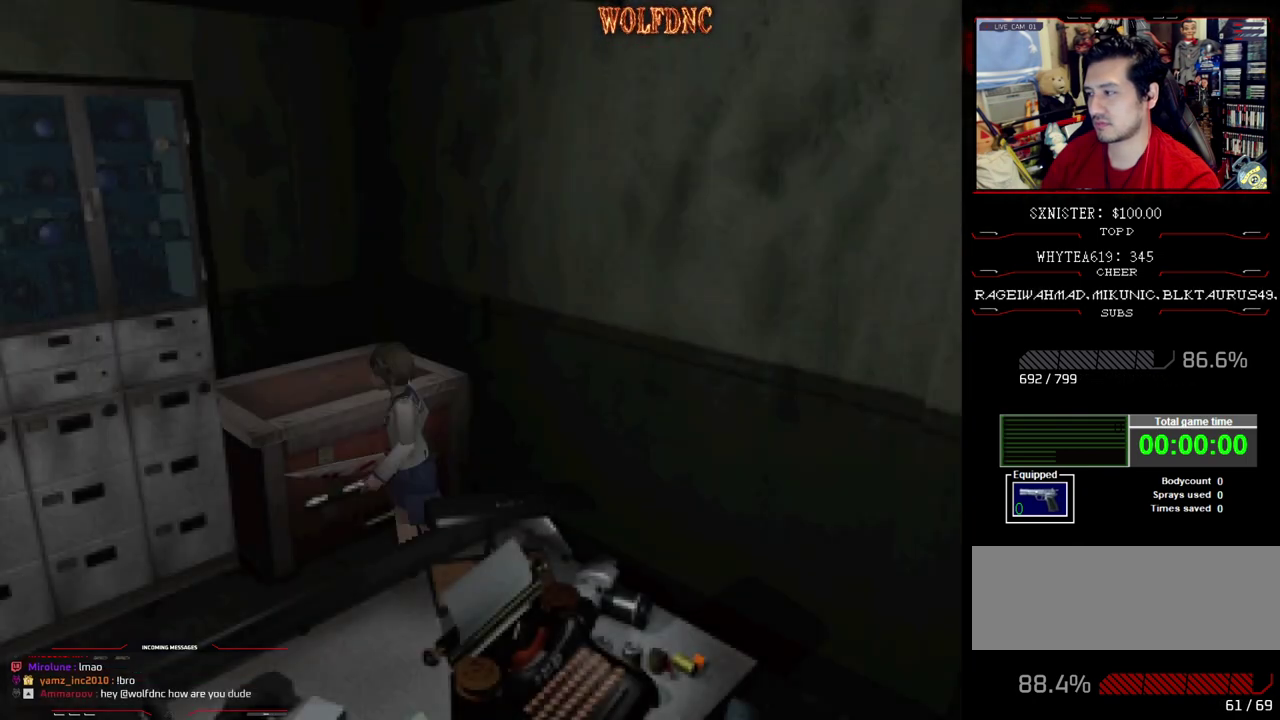
{"buttons": ["SQUARE", "DPAD_UP"], "events": [[133, "DPAD_LEFT", "up"]]}
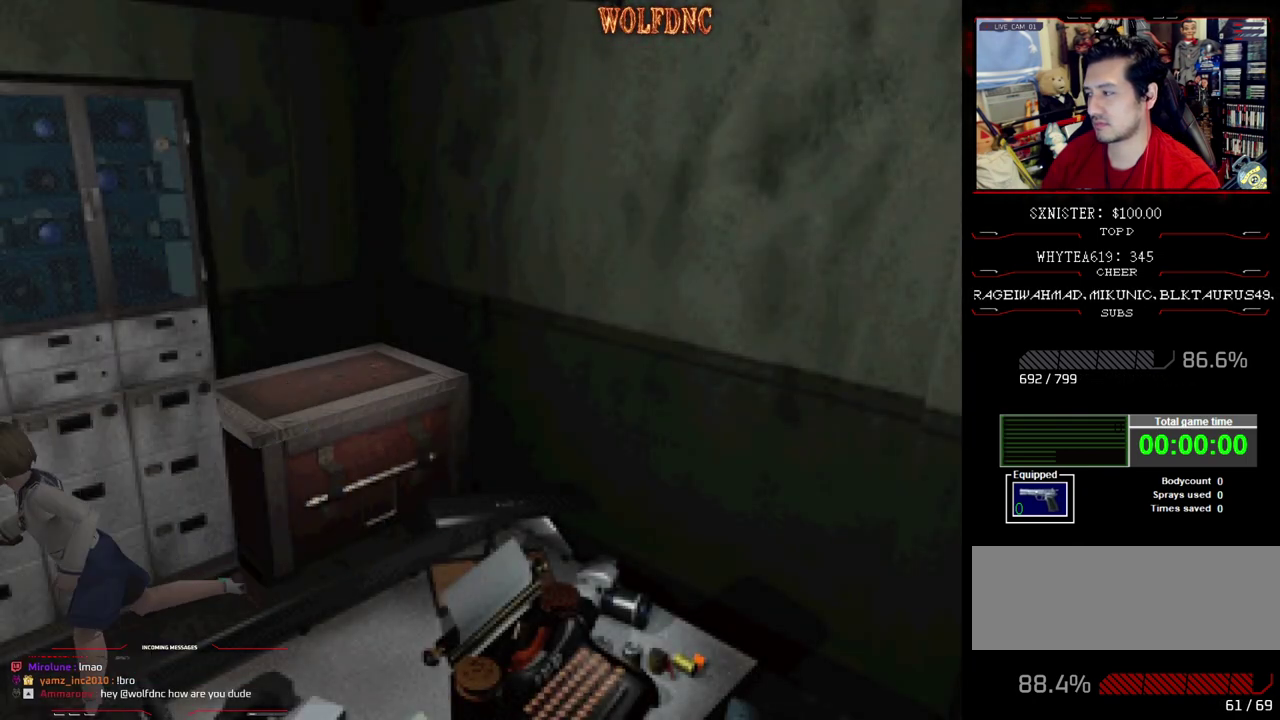
{"buttons": ["CROSS", "SQUARE", "DPAD_UP", "DPAD_LEFT"], "events": [[50, "DPAD_RIGHT", "down"], [150, "DPAD_RIGHT", "up"], [233, "CROSS", "down"], [333, "CROSS", "up"], [383, "CROSS", "down"], [417, "DPAD_LEFT", "down"]]}
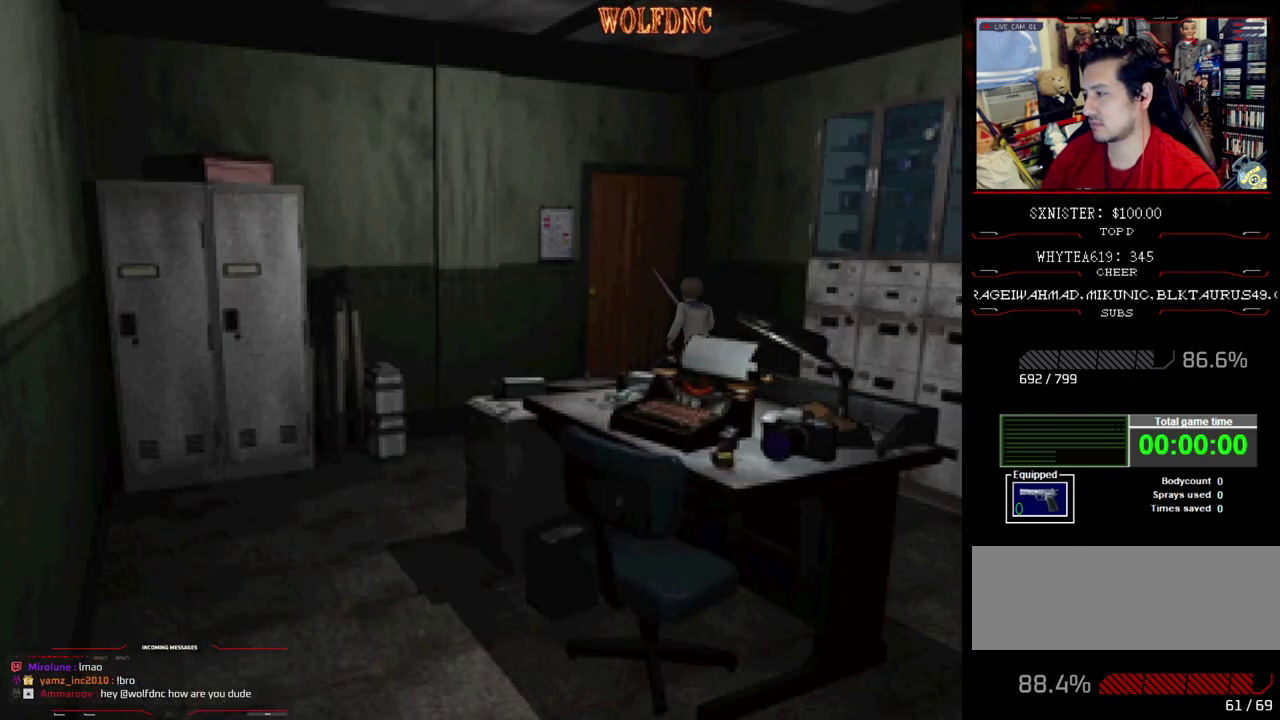
{"buttons": [], "events": [[17, "DPAD_LEFT", "up"], [167, "DPAD_LEFT", "down"], [250, "CROSS", "up"], [300, "CROSS", "down"], [300, "DPAD_LEFT", "up"], [350, "CROSS", "up"], [400, "SQUARE", "up"], [483, "DPAD_UP", "up"]]}
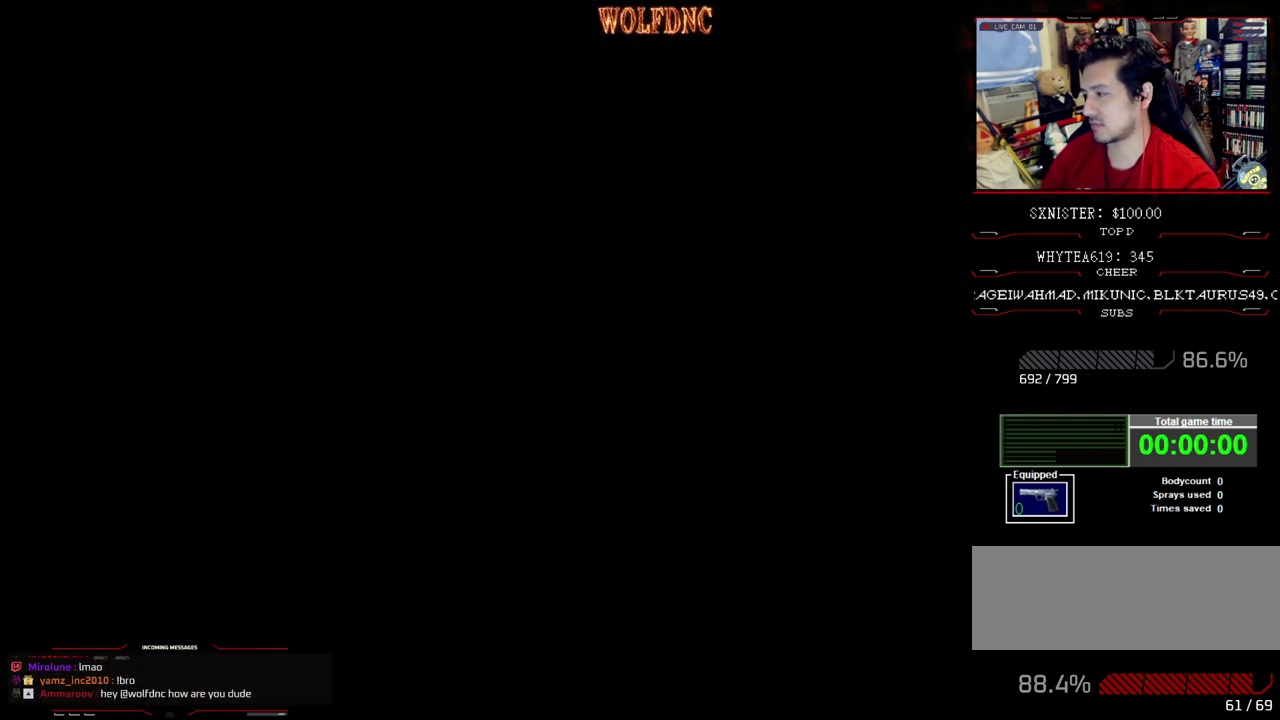
{"buttons": [], "events": []}
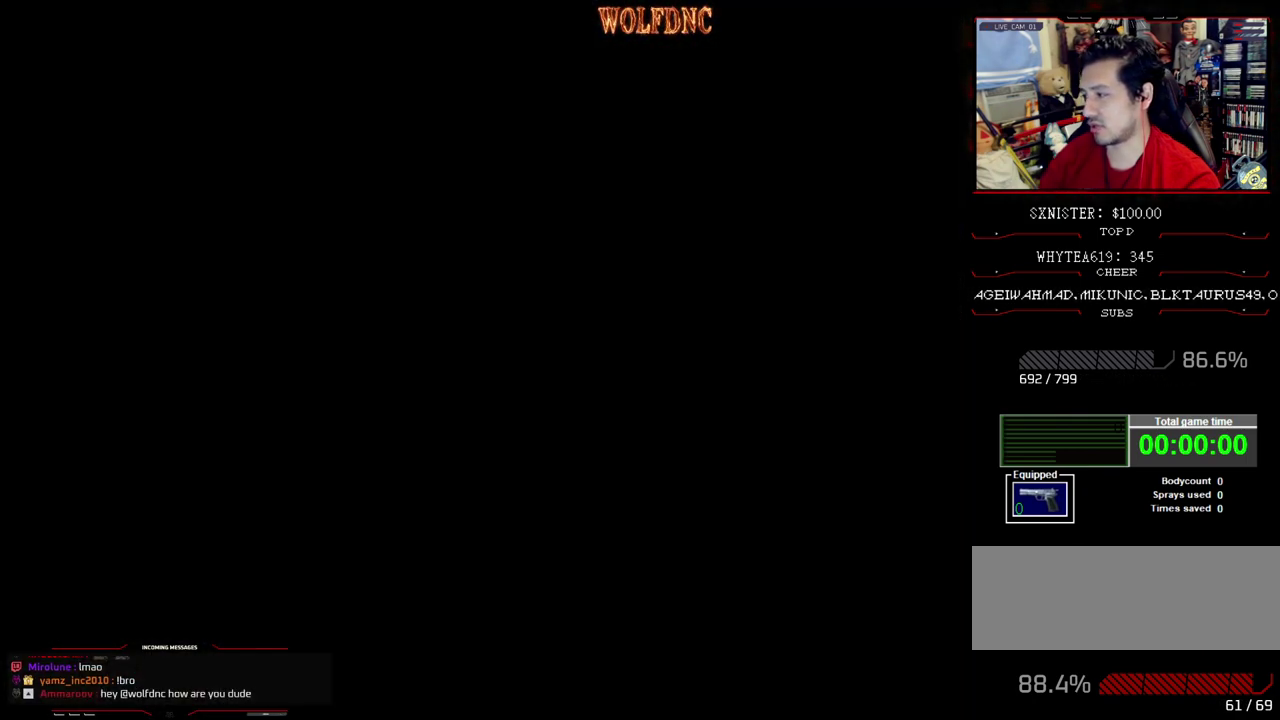
{"buttons": [], "events": []}
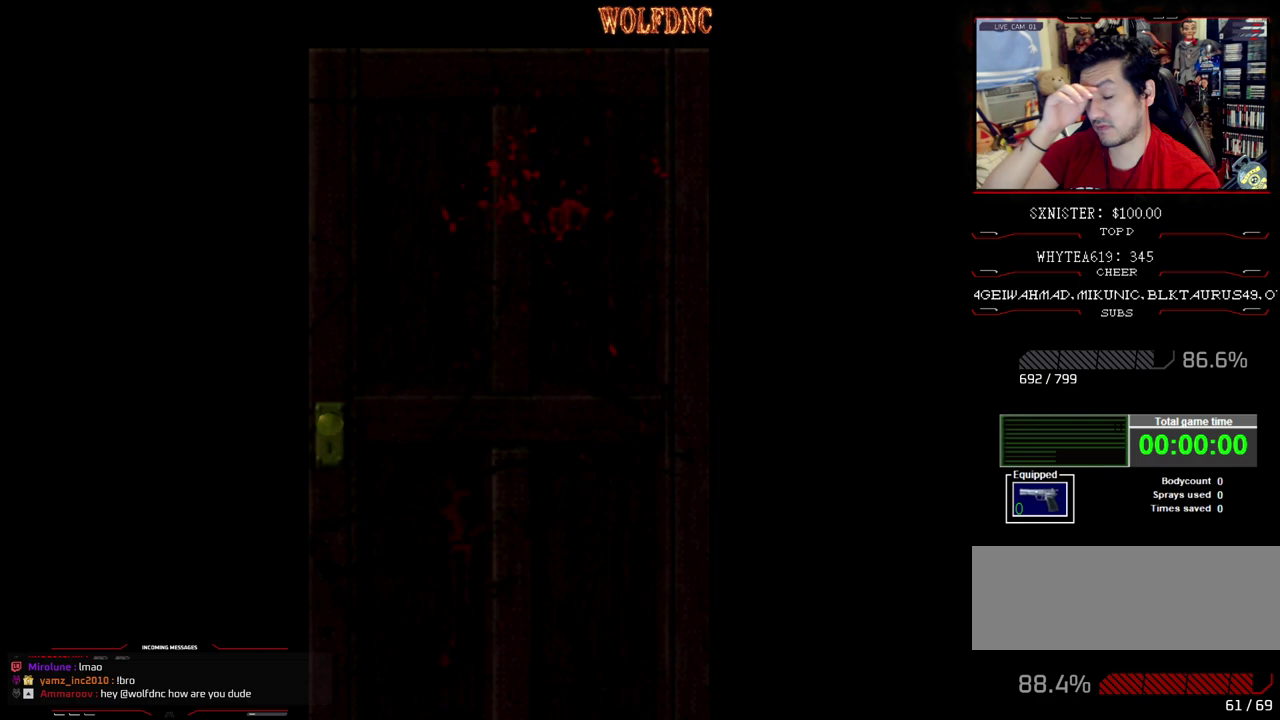
{"buttons": [], "events": []}
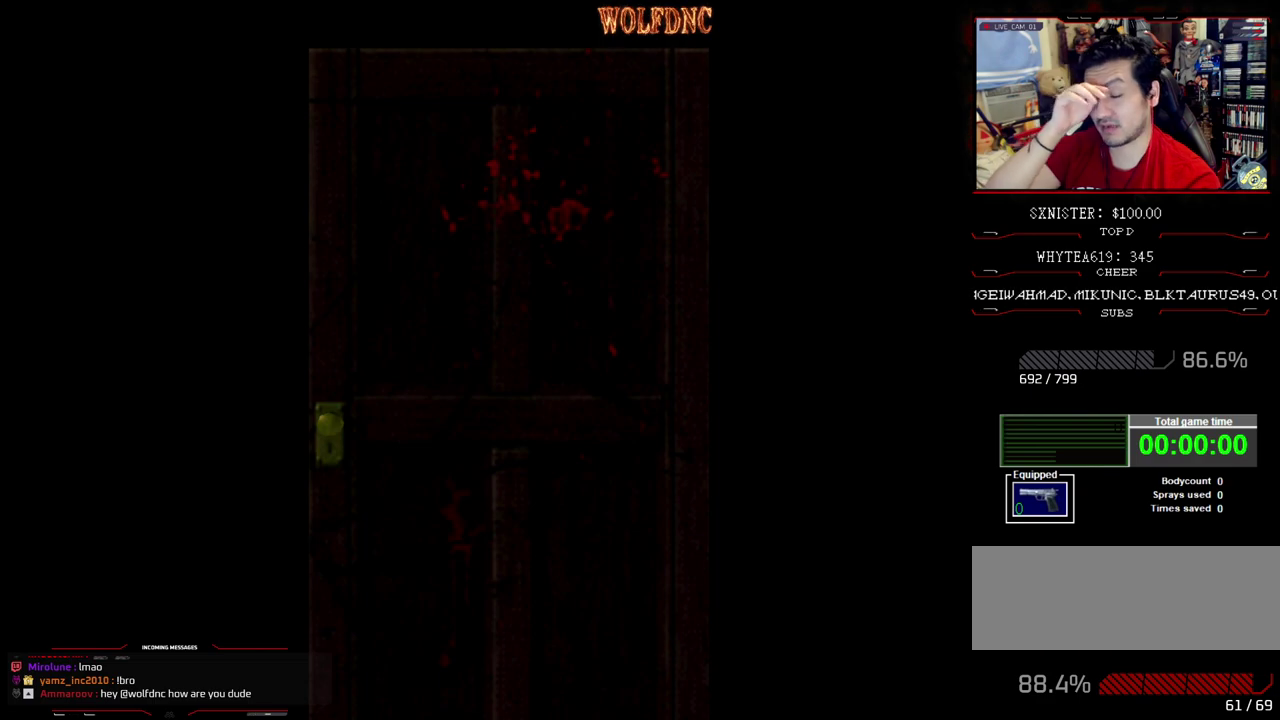
{"buttons": [], "events": []}